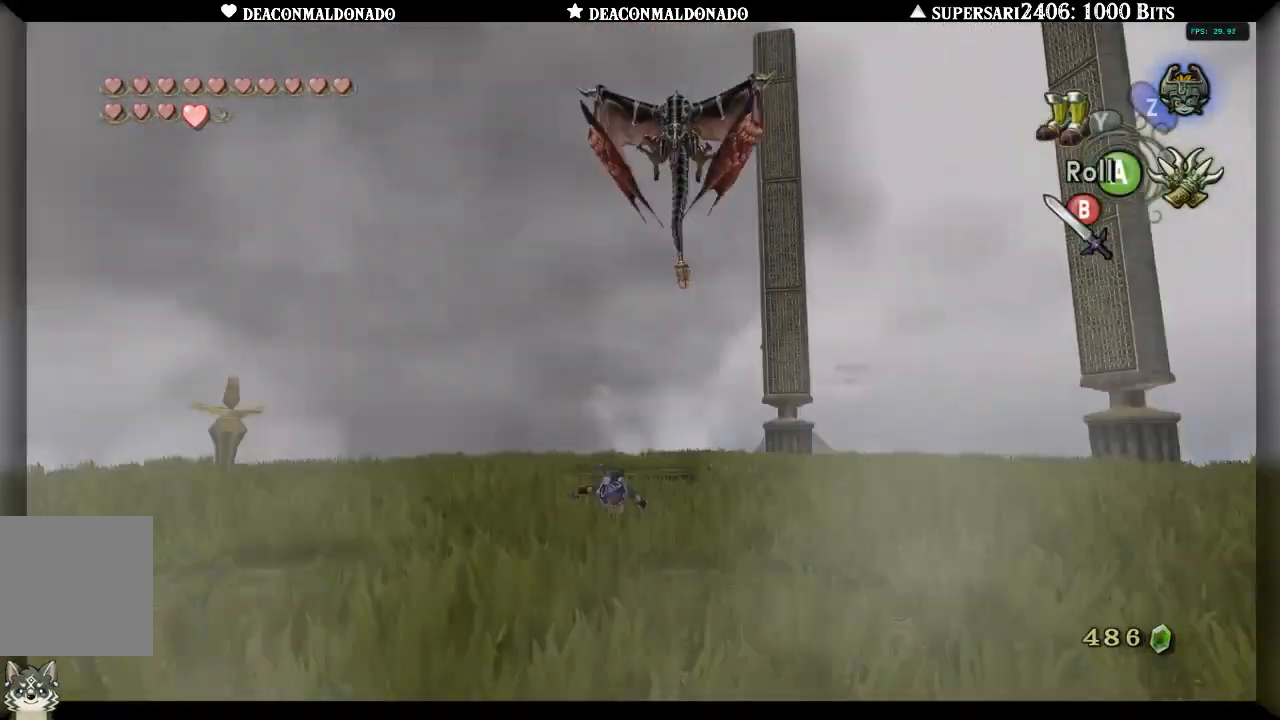
Gameplay with a controller (Nintendo layout); each line is a JSON object with the inputs held at the frame after it. "events" lists button and stick changes between this image and that frame as [ms after this image, input, new state], when the widget could be followed in between. Not read: DPAD_UP L3 R1 R3.
{"buttons": ["L1"], "left_stick": "up", "right_stick": "center", "events": []}
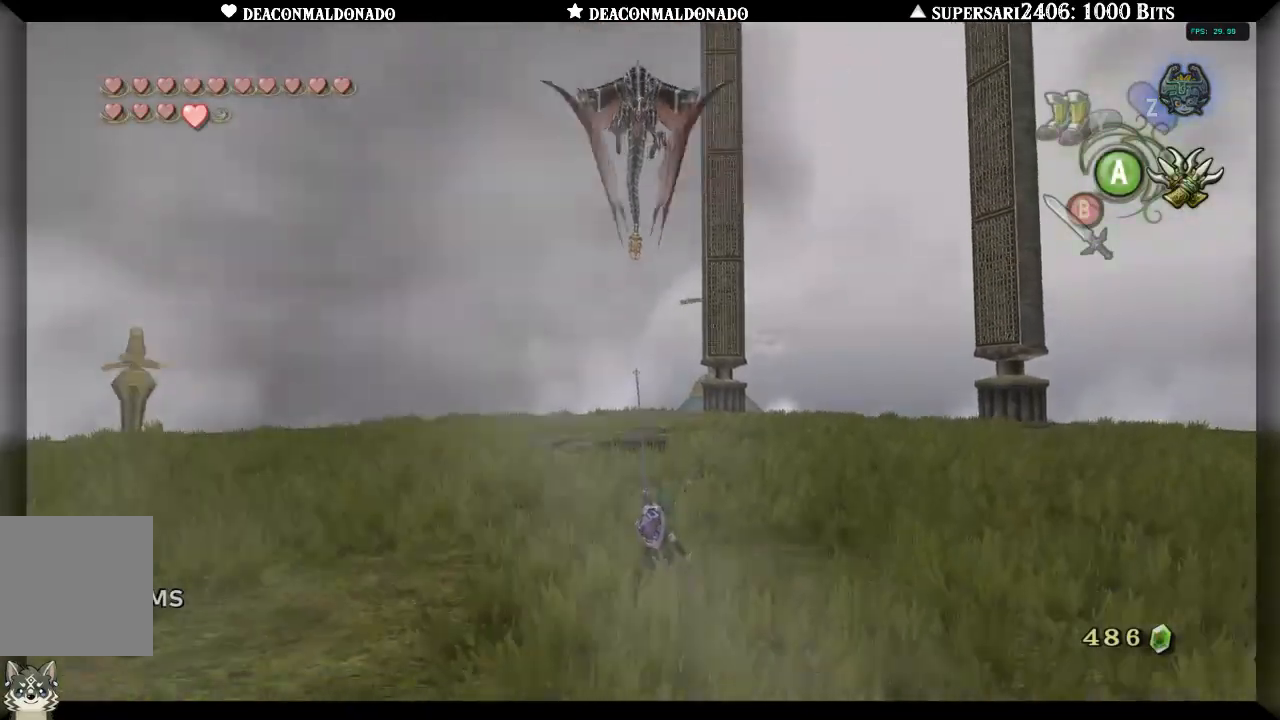
{"buttons": ["A"], "left_stick": "up", "right_stick": "center", "events": [[50, "L1", "up"], [133, "A", "down"], [217, "A", "up"], [300, "A", "down"], [400, "A", "up"], [450, "A", "down"]]}
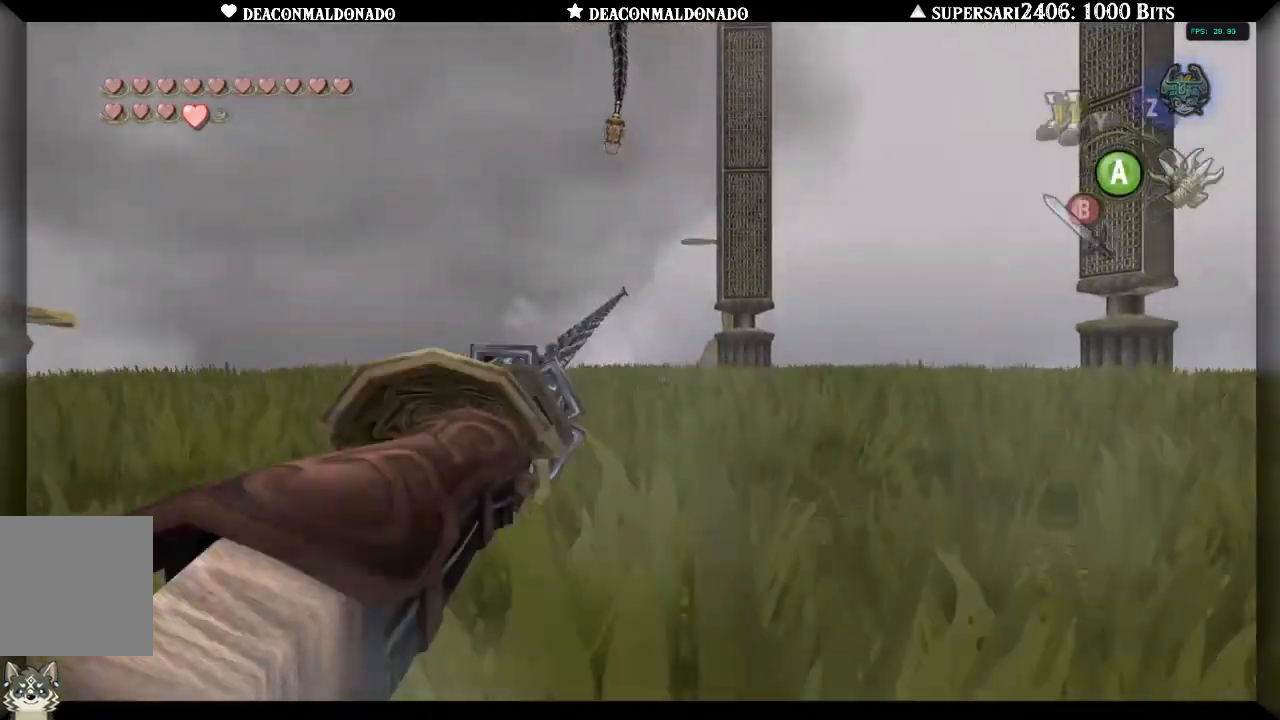
{"buttons": ["A"], "left_stick": "up", "right_stick": "center", "events": [[50, "A", "up"], [117, "A", "down"], [217, "A", "up"], [283, "A", "down"], [383, "A", "up"], [450, "A", "down"]]}
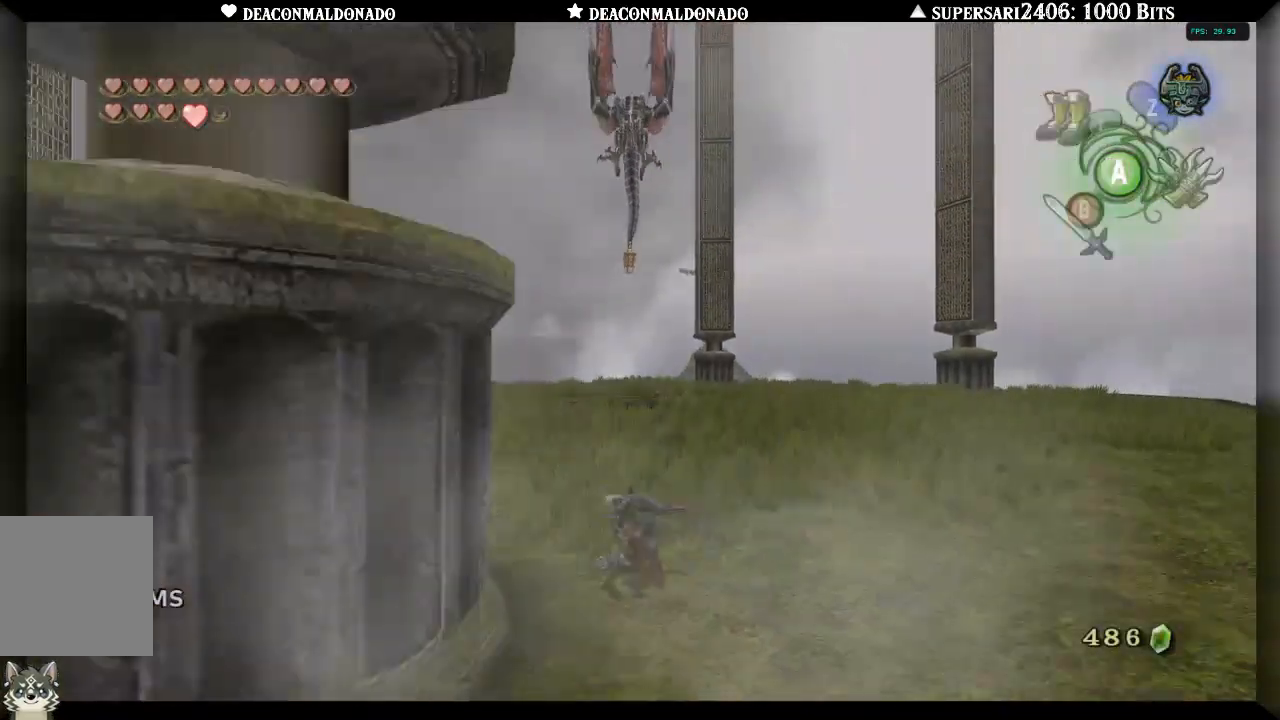
{"buttons": ["A"], "left_stick": "up-left", "right_stick": "center", "events": [[50, "A", "up"], [117, "A", "down"], [217, "A", "up"], [283, "A", "down"], [283, "left_stick", "up-left"], [383, "A", "up"], [450, "A", "down"]]}
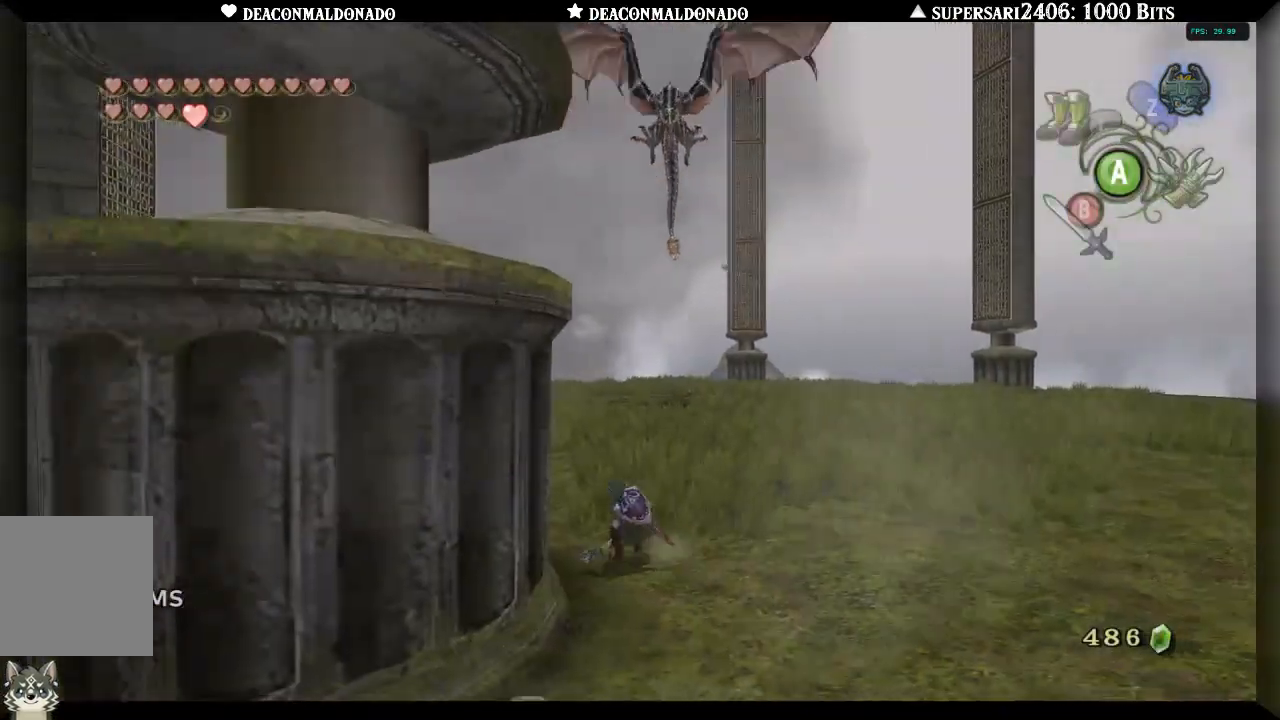
{"buttons": ["A"], "left_stick": "up", "right_stick": "center", "events": [[33, "A", "up"], [33, "left_stick", "up"], [117, "A", "down"], [217, "A", "up"], [283, "A", "down"], [383, "A", "up"], [450, "A", "down"]]}
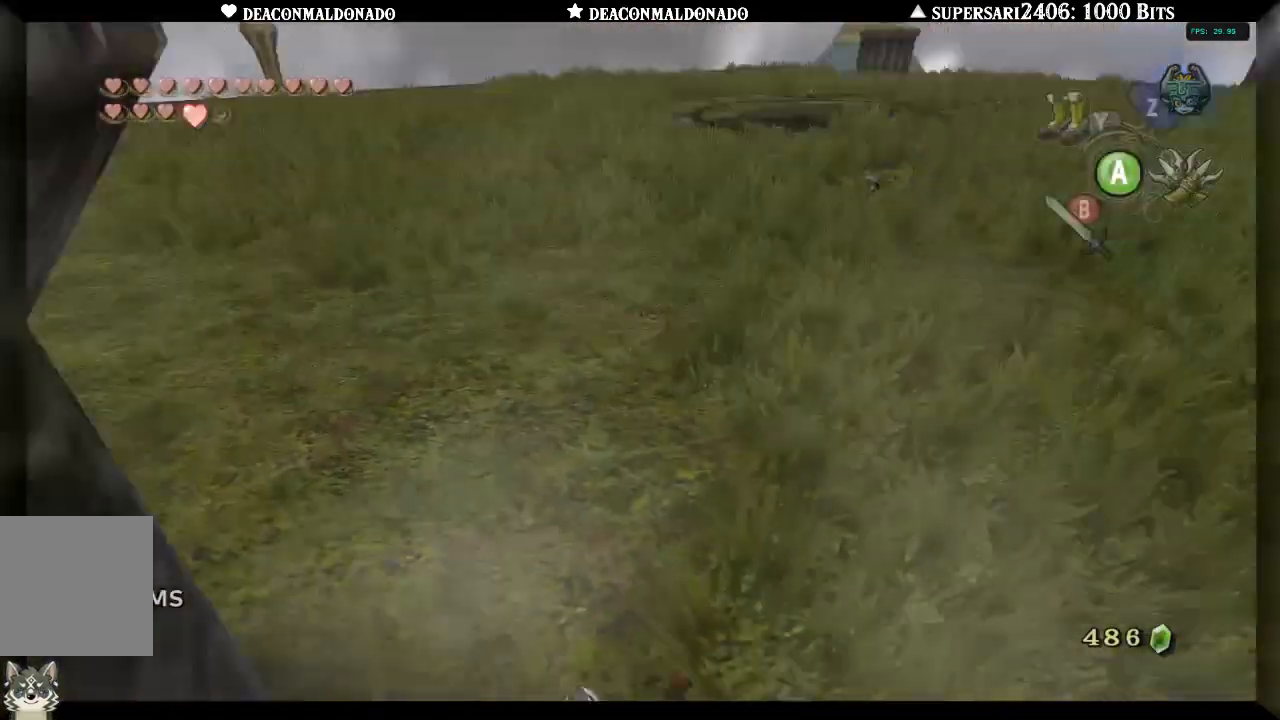
{"buttons": ["A"], "left_stick": "up", "right_stick": "center", "events": [[50, "A", "up"], [117, "A", "down"], [217, "A", "up"], [283, "A", "down"], [383, "A", "up"], [450, "A", "down"]]}
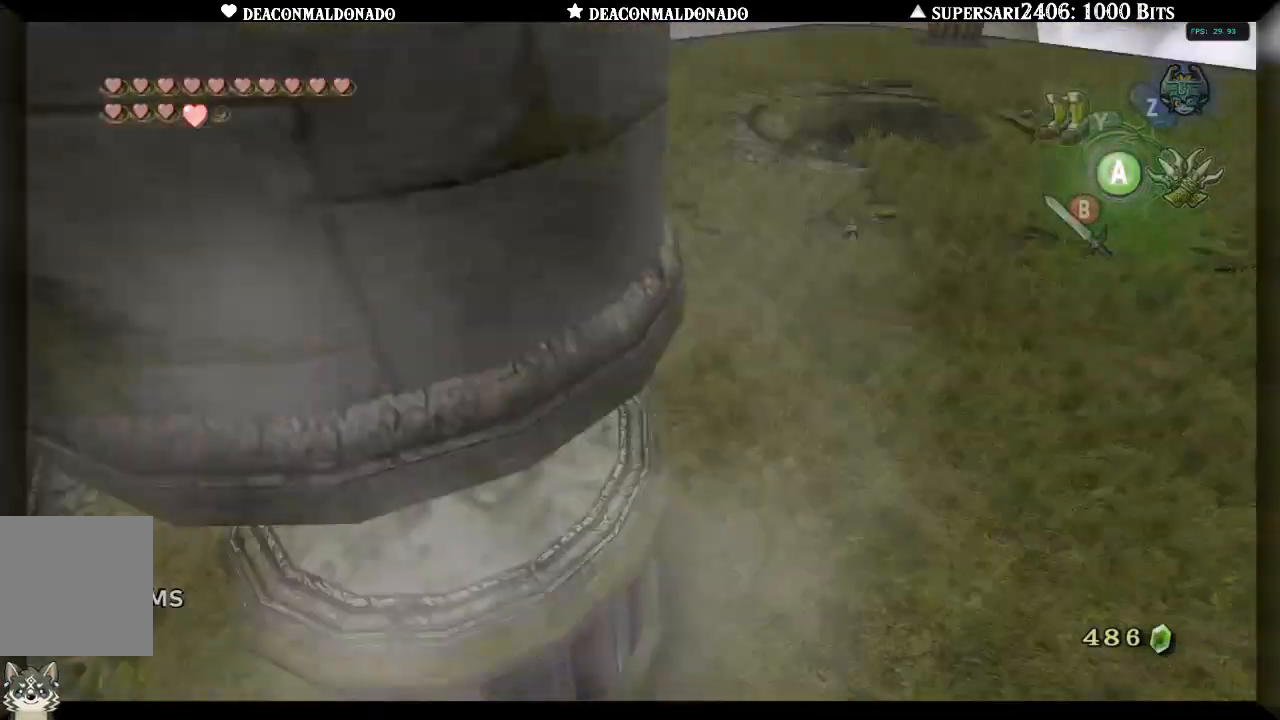
{"buttons": ["A"], "left_stick": "up", "right_stick": "center", "events": [[50, "A", "up"], [117, "A", "down"], [217, "A", "up"], [300, "A", "down"], [383, "A", "up"], [450, "A", "down"]]}
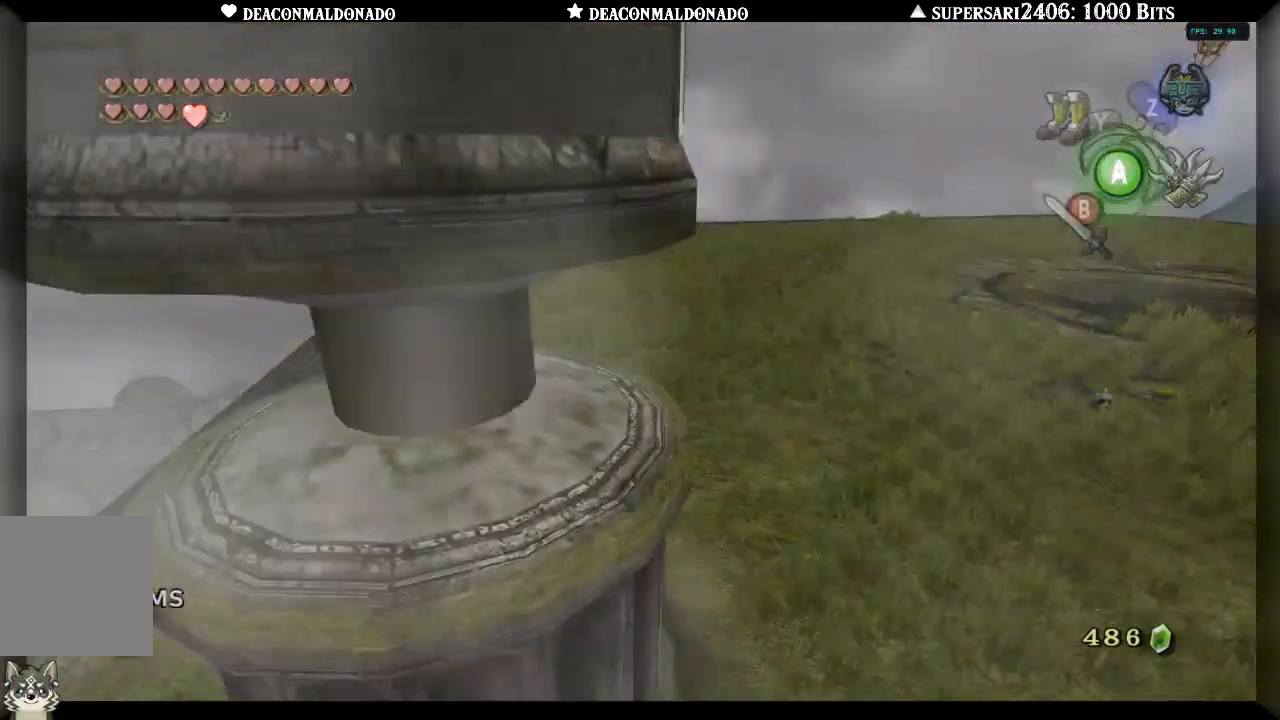
{"buttons": ["A"], "left_stick": "up-right", "right_stick": "center", "events": [[33, "A", "up"], [67, "left_stick", "up-right"], [117, "A", "down"], [200, "A", "up"], [283, "A", "down"], [383, "A", "up"], [467, "A", "down"]]}
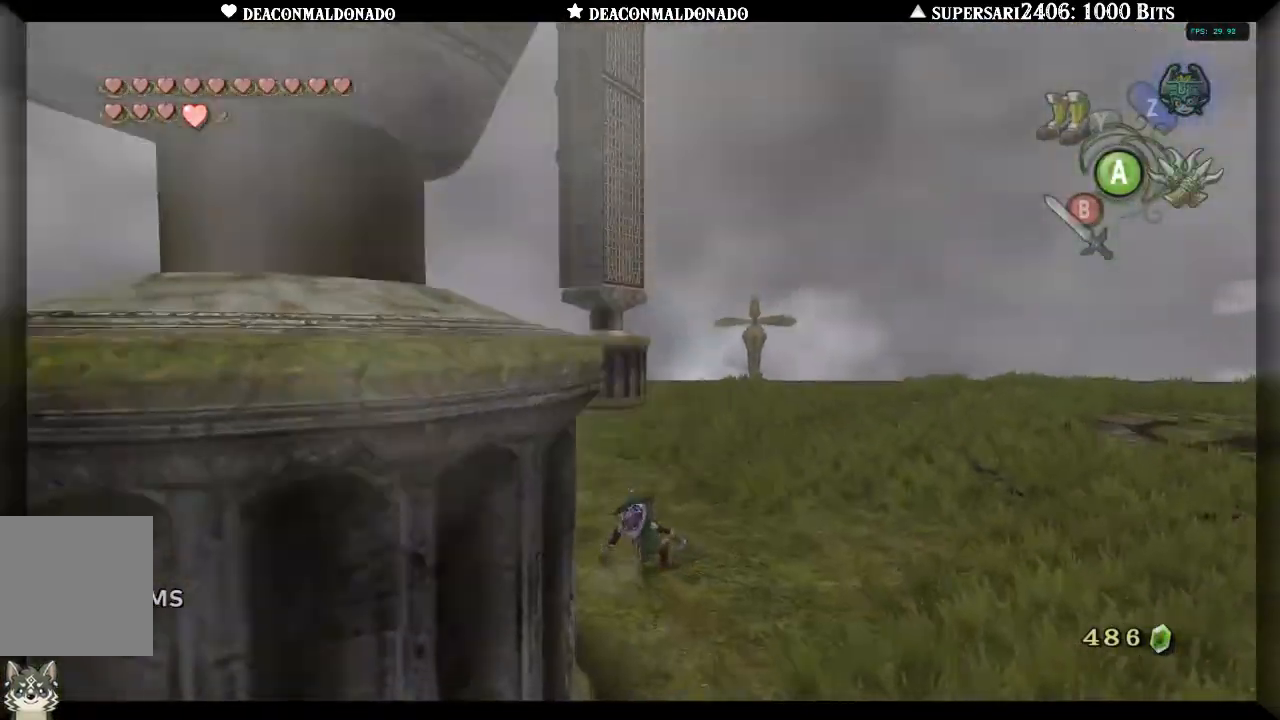
{"buttons": ["A"], "left_stick": "right", "right_stick": "center", "events": [[50, "A", "up"], [133, "A", "down"], [233, "A", "up"], [300, "left_stick", "right"], [317, "A", "down"], [417, "A", "up"], [483, "A", "down"]]}
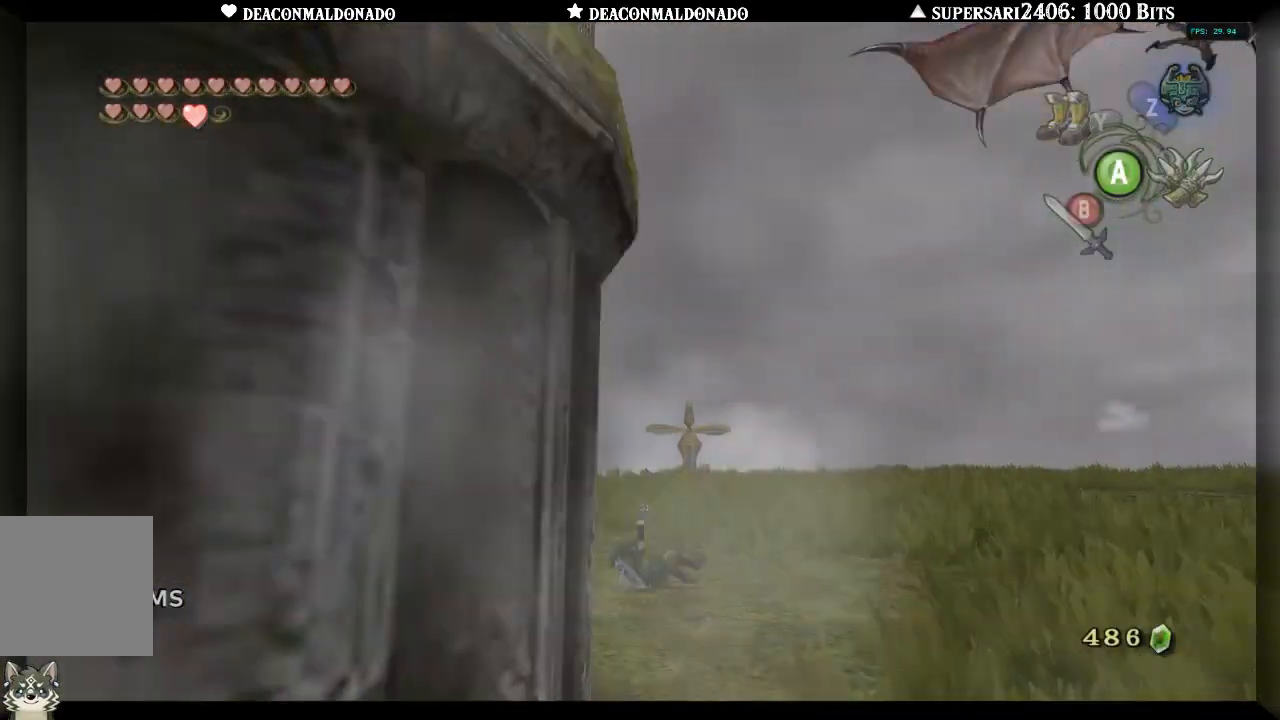
{"buttons": ["A"], "left_stick": "up-right", "right_stick": "center", "events": [[83, "A", "up"], [150, "A", "down"], [183, "left_stick", "up-right"], [233, "A", "up"], [317, "A", "down"], [400, "A", "up"], [483, "A", "down"]]}
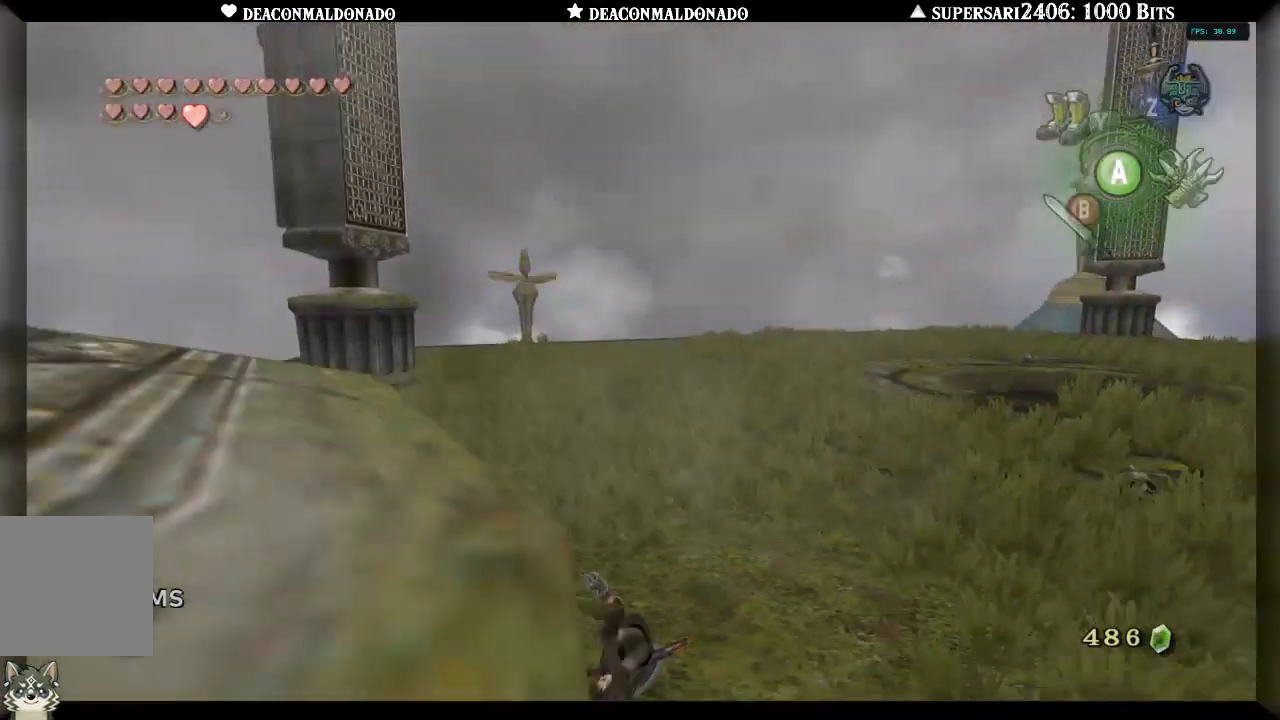
{"buttons": ["A"], "left_stick": "up-right", "right_stick": "center", "events": [[67, "A", "up"], [150, "A", "down"], [250, "A", "up"], [300, "A", "down"], [417, "A", "up"], [483, "A", "down"]]}
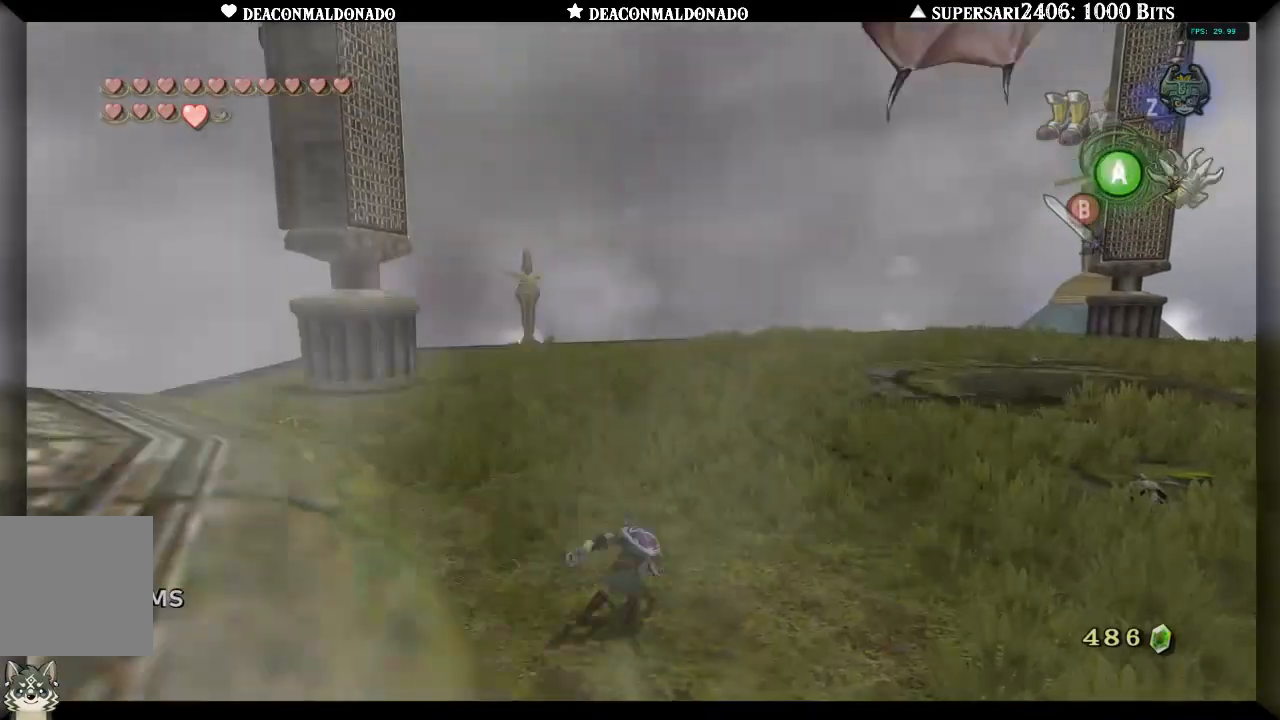
{"buttons": ["A"], "left_stick": "up-right", "right_stick": "center", "events": [[83, "A", "up"], [150, "A", "down"], [250, "A", "up"], [317, "A", "down"], [417, "A", "up"], [500, "A", "down"]]}
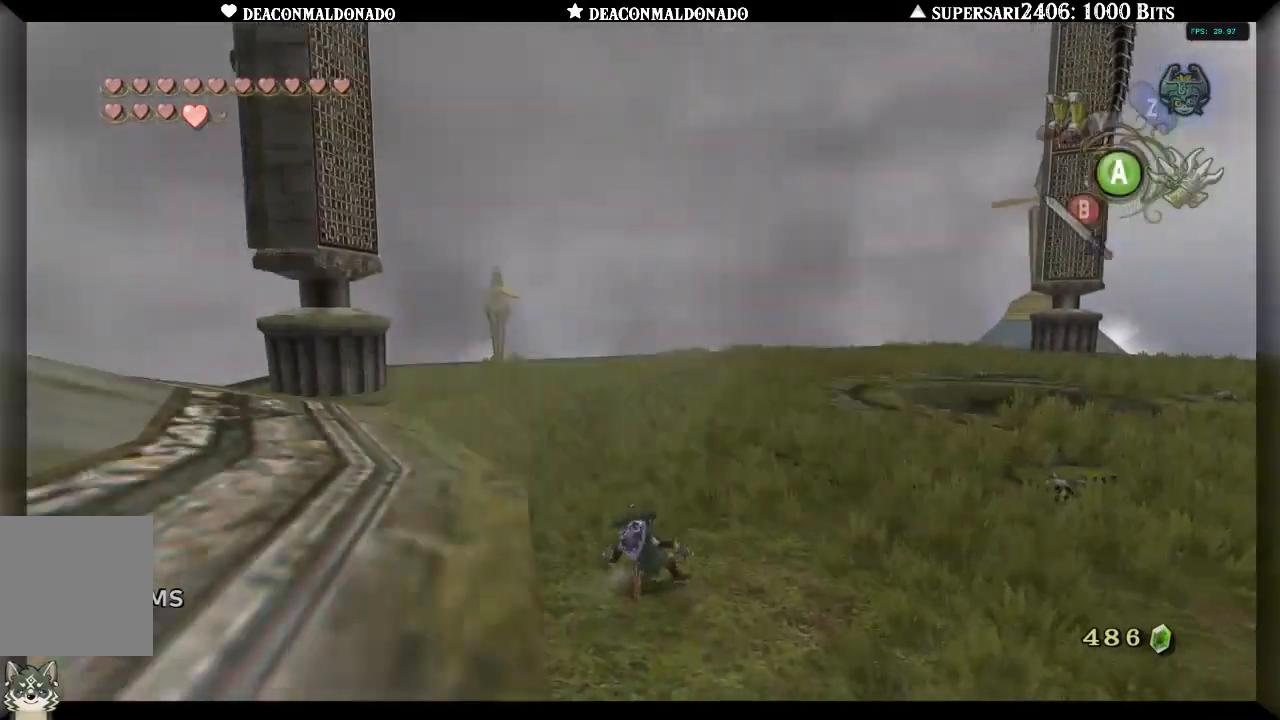
{"buttons": [], "left_stick": "up-right", "right_stick": "center", "events": [[83, "A", "up"], [150, "A", "down"], [250, "A", "up"], [333, "A", "down"], [450, "A", "up"]]}
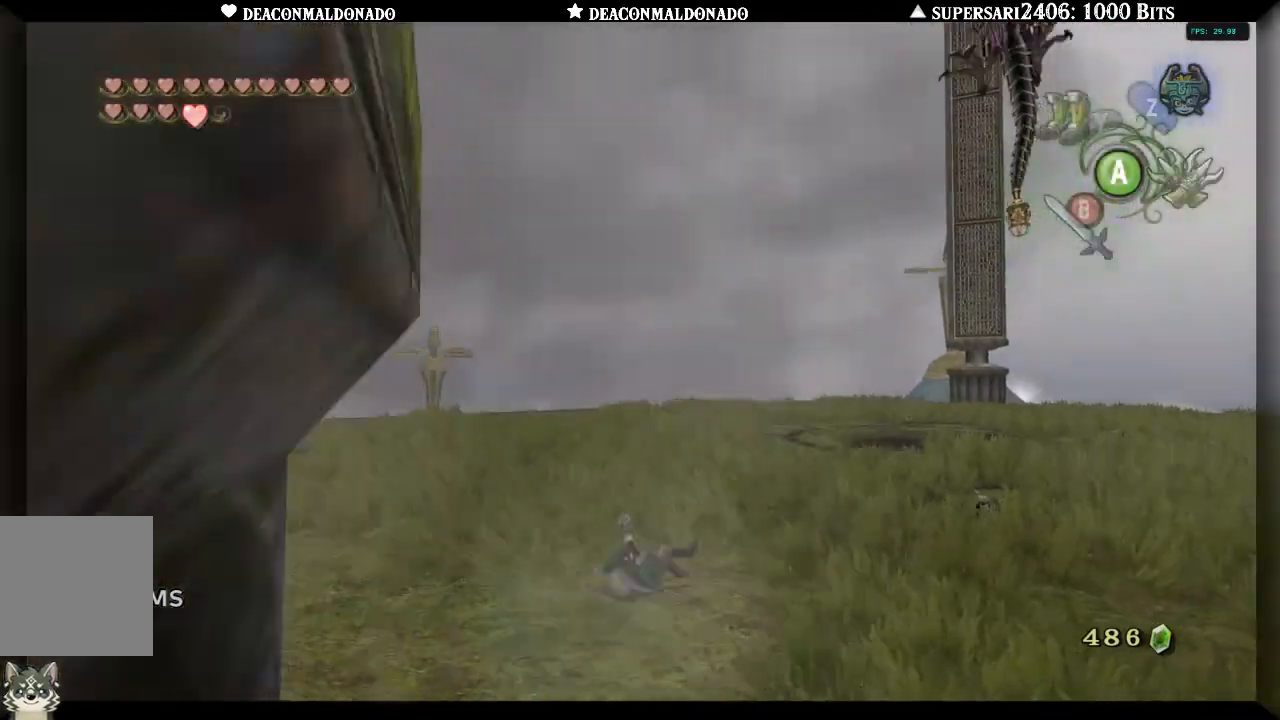
{"buttons": [], "left_stick": "up-right", "right_stick": "center", "events": [[17, "A", "down"], [117, "A", "up"], [183, "A", "down"], [283, "A", "up"], [350, "A", "down"], [433, "A", "up"]]}
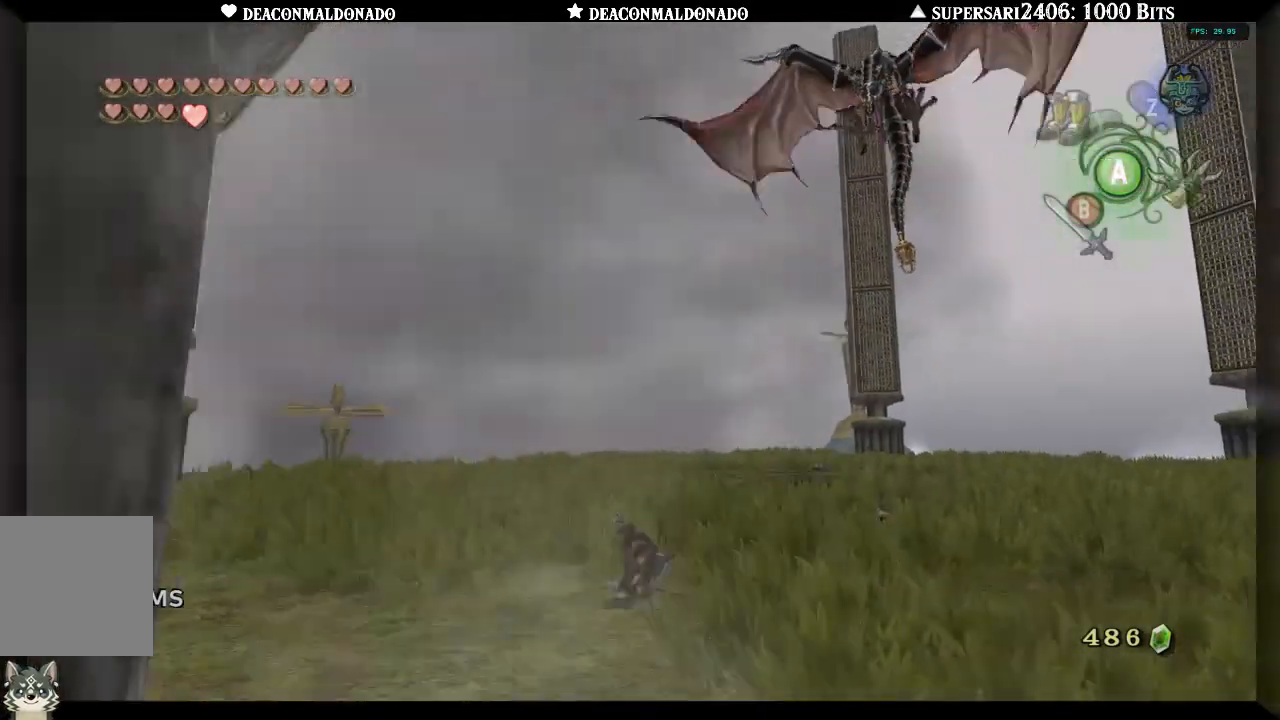
{"buttons": ["Y"], "left_stick": "up-right", "right_stick": "center", "events": [[17, "A", "down"], [117, "A", "up"], [200, "A", "down"], [283, "A", "up"], [467, "Y", "down"]]}
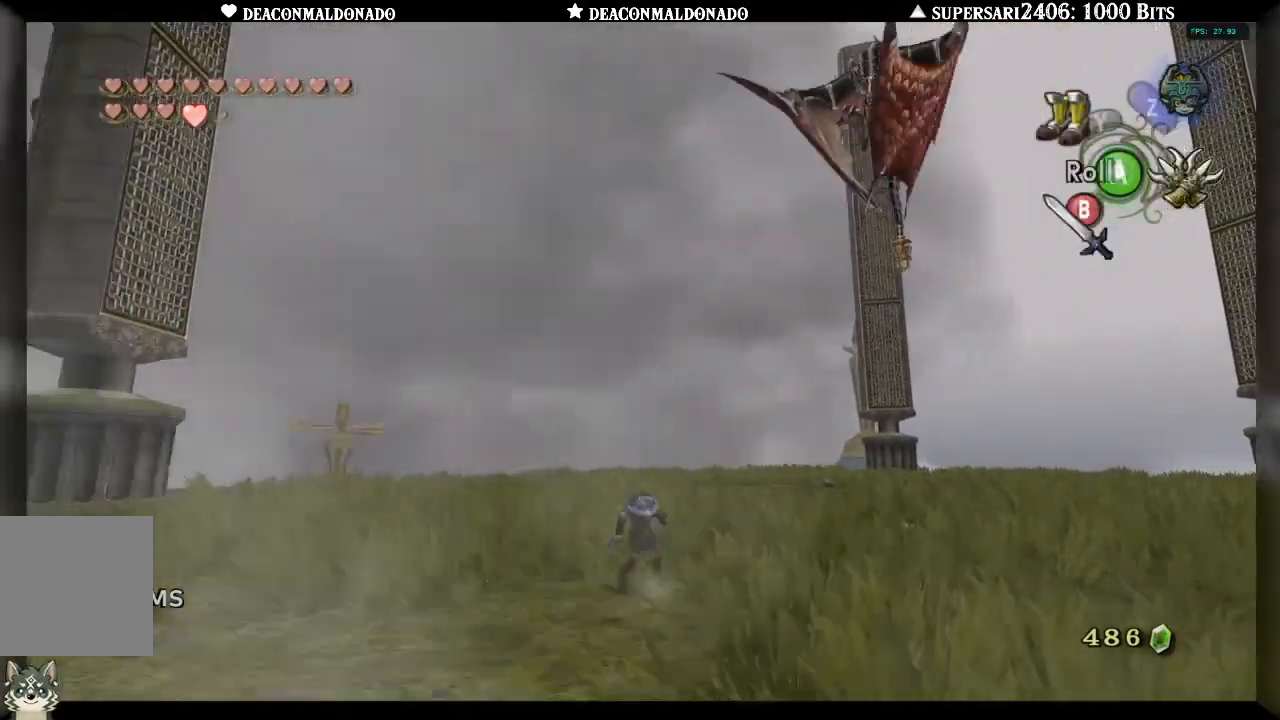
{"buttons": [], "left_stick": "up-right", "right_stick": "center", "events": [[317, "Y", "up"]]}
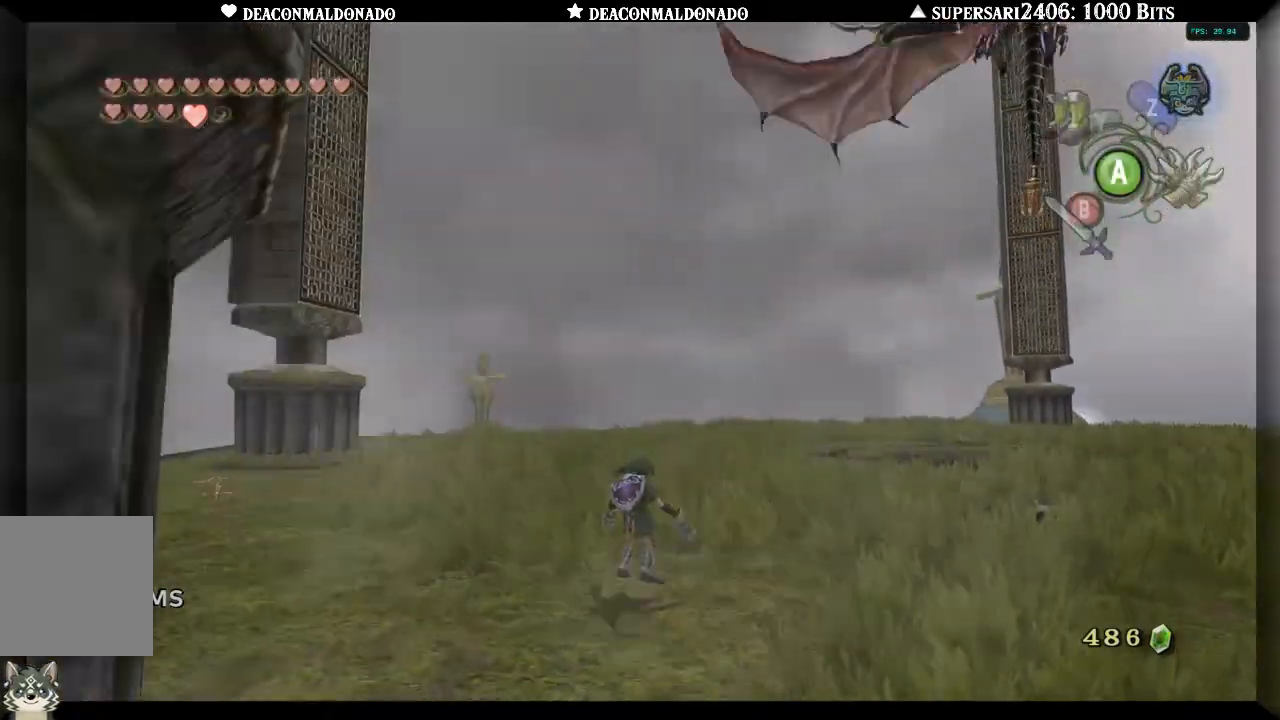
{"buttons": [], "left_stick": "up-right", "right_stick": "center", "events": []}
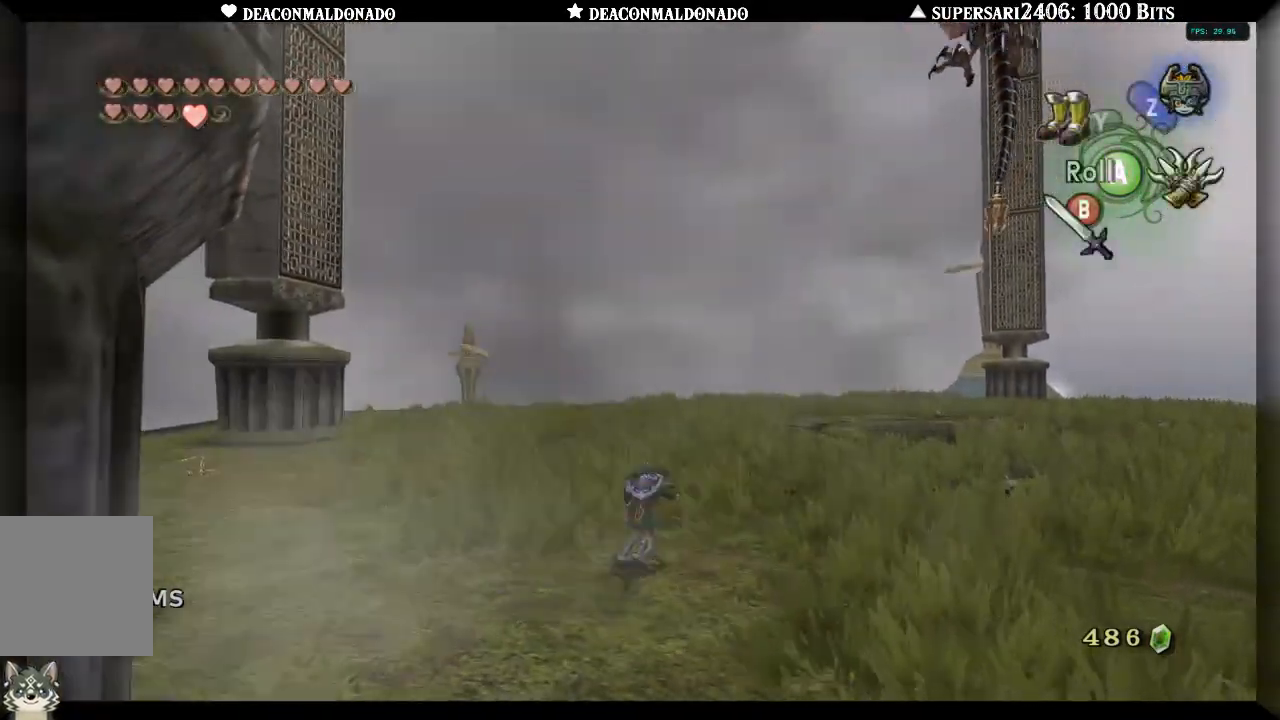
{"buttons": [], "left_stick": "up-right", "right_stick": "center", "events": []}
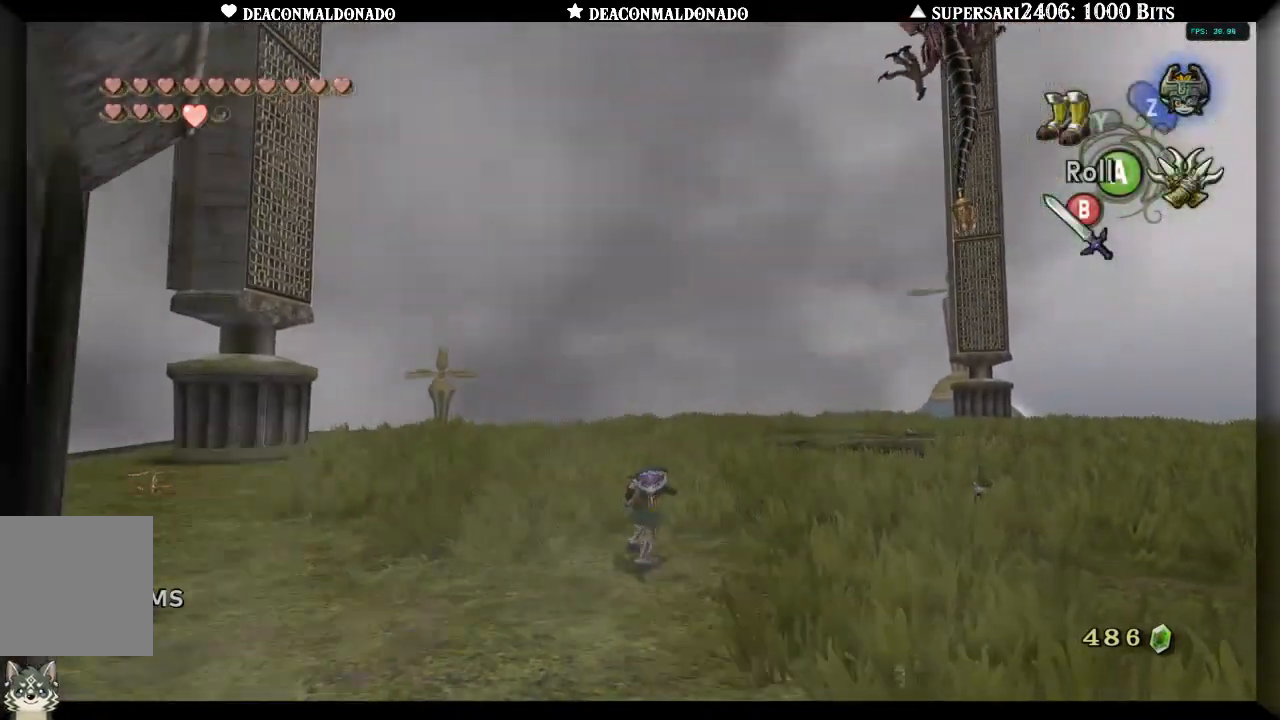
{"buttons": [], "left_stick": "up-right", "right_stick": "center", "events": [[217, "A", "down"], [300, "A", "up"], [367, "A", "down"], [467, "A", "up"]]}
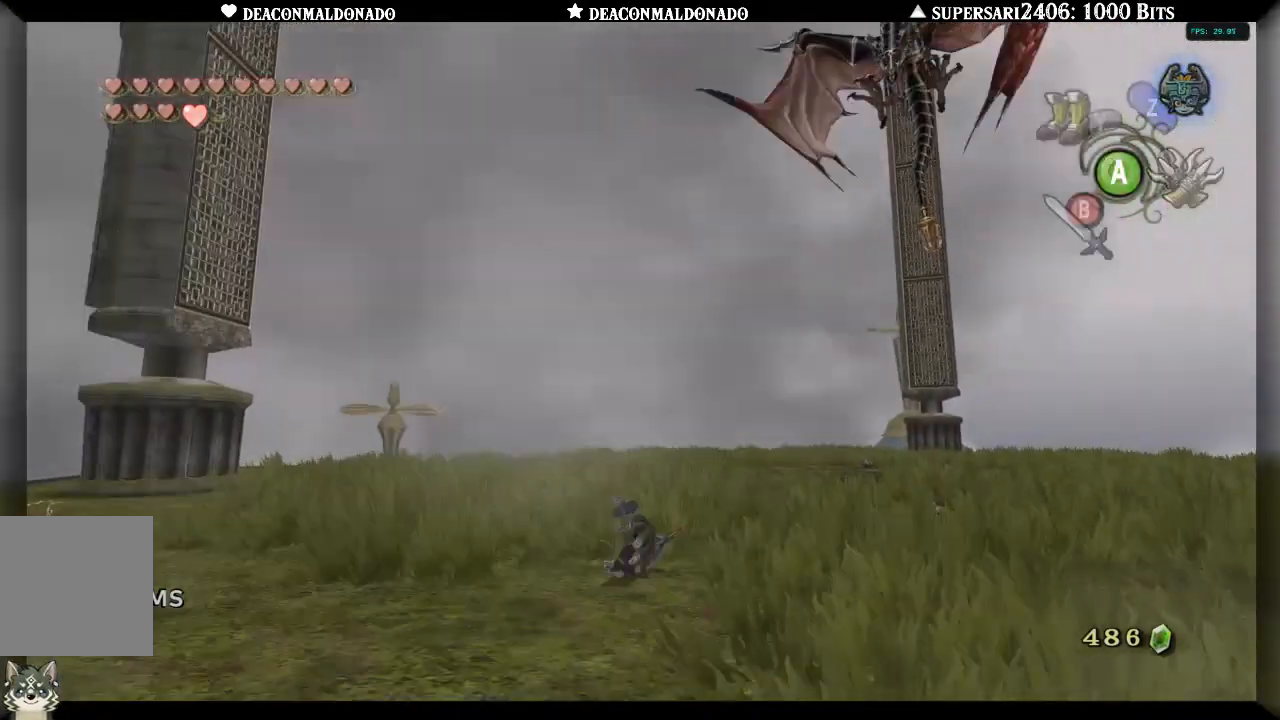
{"buttons": [], "left_stick": "up-right", "right_stick": "center", "events": [[50, "A", "down"], [133, "A", "up"], [217, "A", "down"], [300, "A", "up"], [383, "A", "down"], [483, "A", "up"]]}
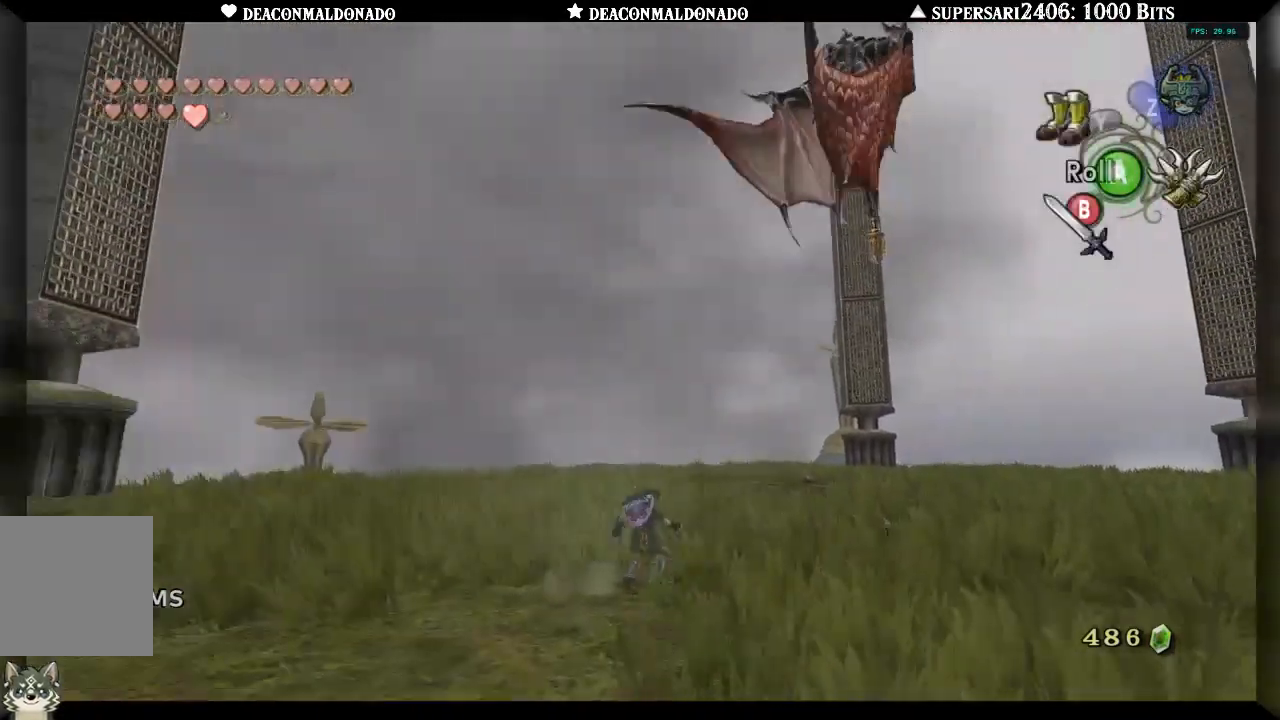
{"buttons": [], "left_stick": "up-right", "right_stick": "center", "events": [[67, "A", "down"], [150, "A", "up"], [233, "A", "down"], [333, "A", "up"], [400, "A", "down"], [483, "A", "up"]]}
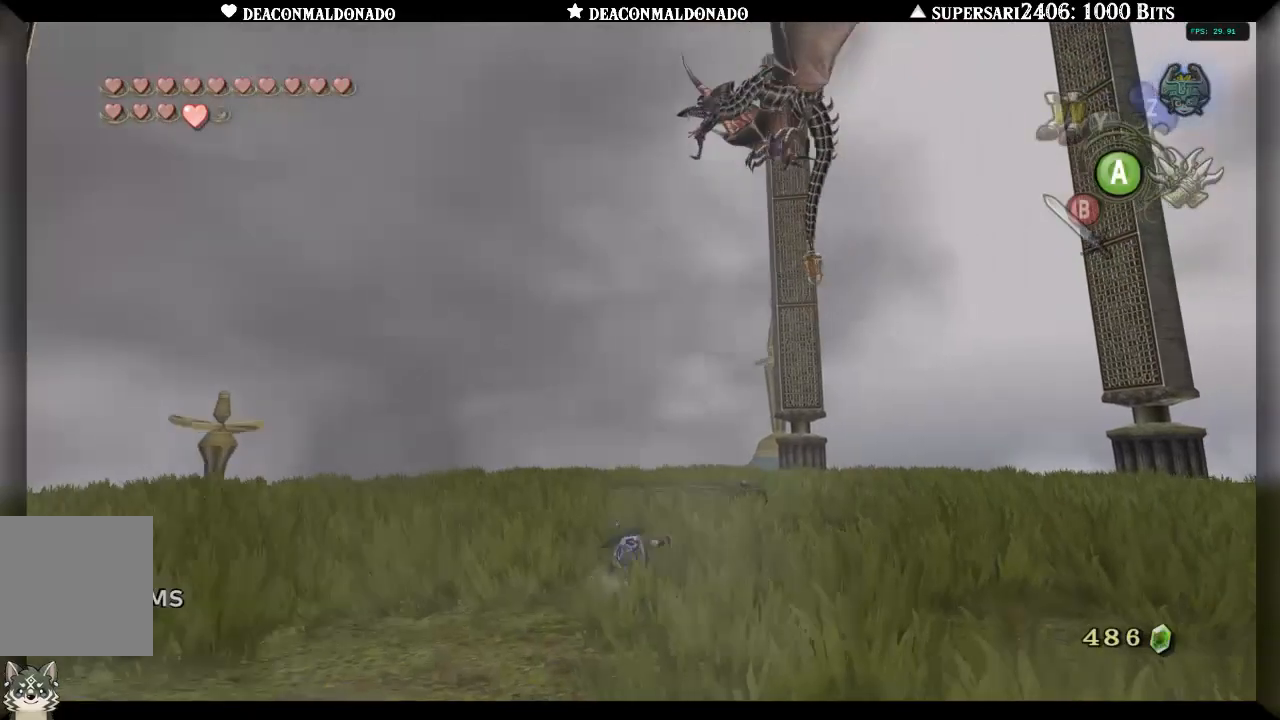
{"buttons": [], "left_stick": "up", "right_stick": "center", "events": [[50, "A", "down"], [83, "left_stick", "up"], [150, "A", "up"], [233, "A", "down"], [317, "A", "up"], [400, "A", "down"], [500, "A", "up"]]}
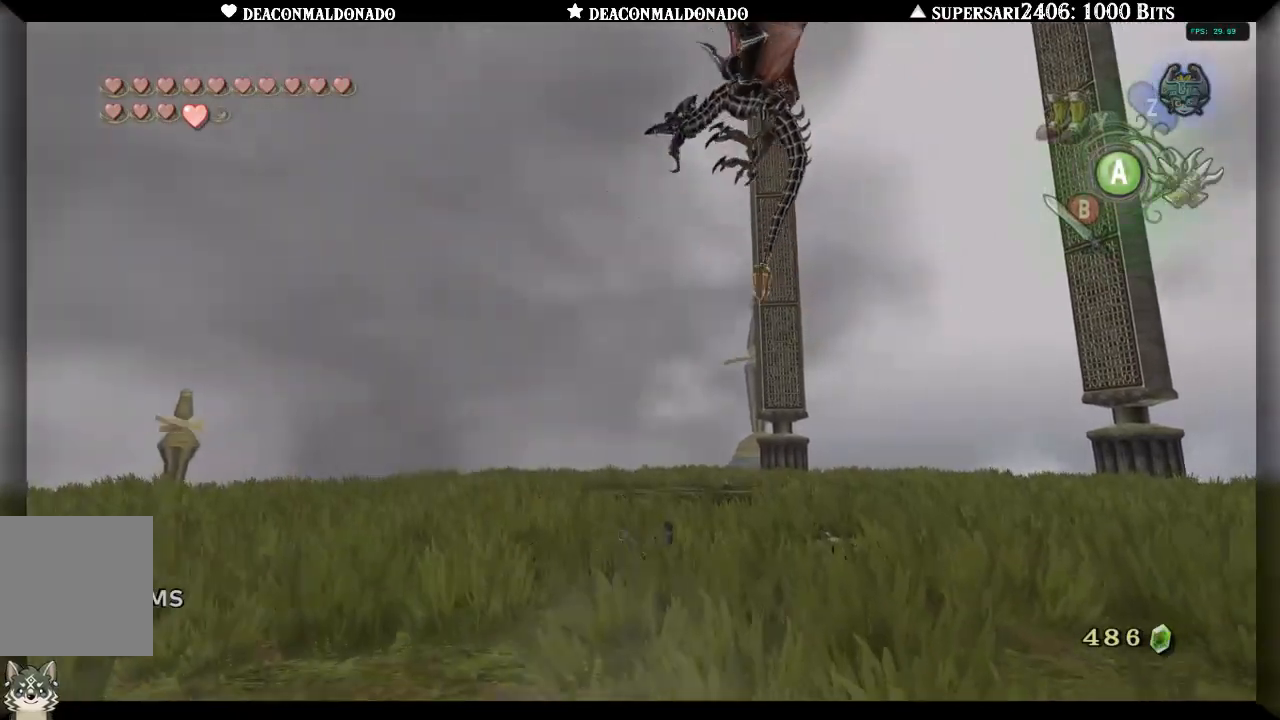
{"buttons": ["A"], "left_stick": "up", "right_stick": "center", "events": [[83, "A", "down"], [183, "A", "up"], [233, "A", "down"], [350, "A", "up"], [417, "A", "down"]]}
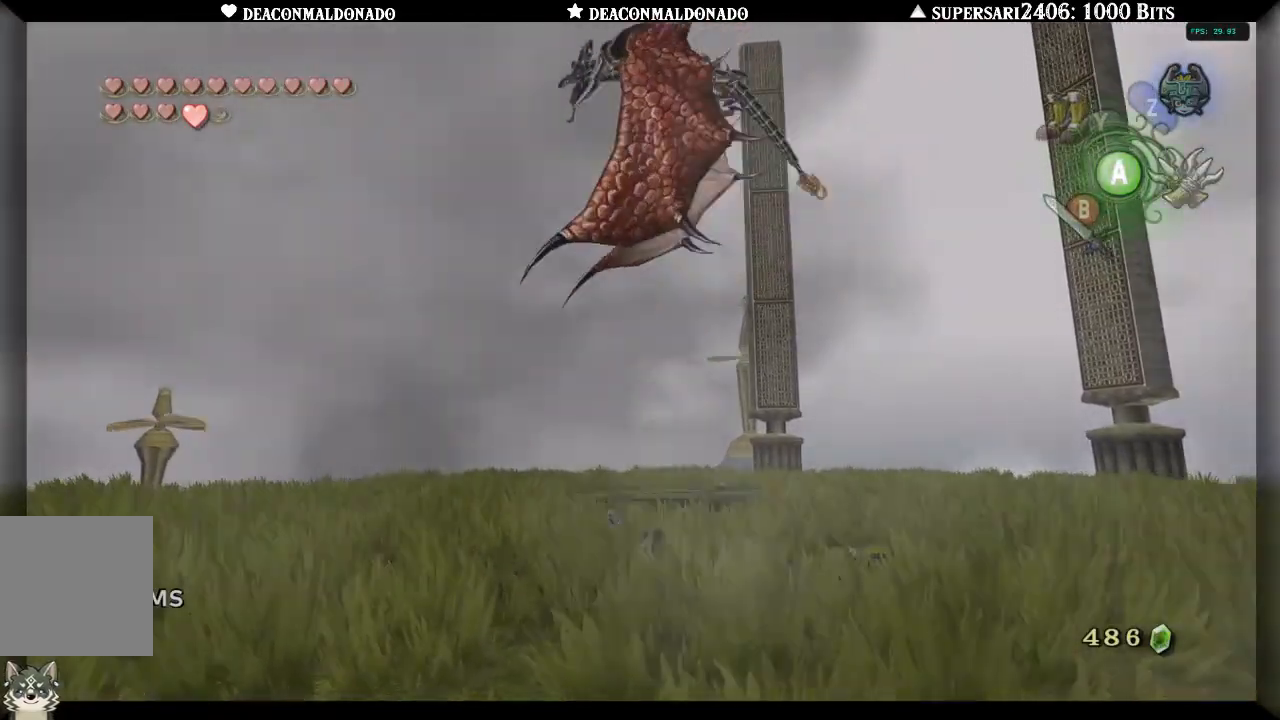
{"buttons": [], "left_stick": "up-left", "right_stick": "left", "events": [[17, "A", "up"], [83, "A", "down"], [167, "A", "up"], [250, "left_stick", "up-left"], [333, "right_stick", "left"]]}